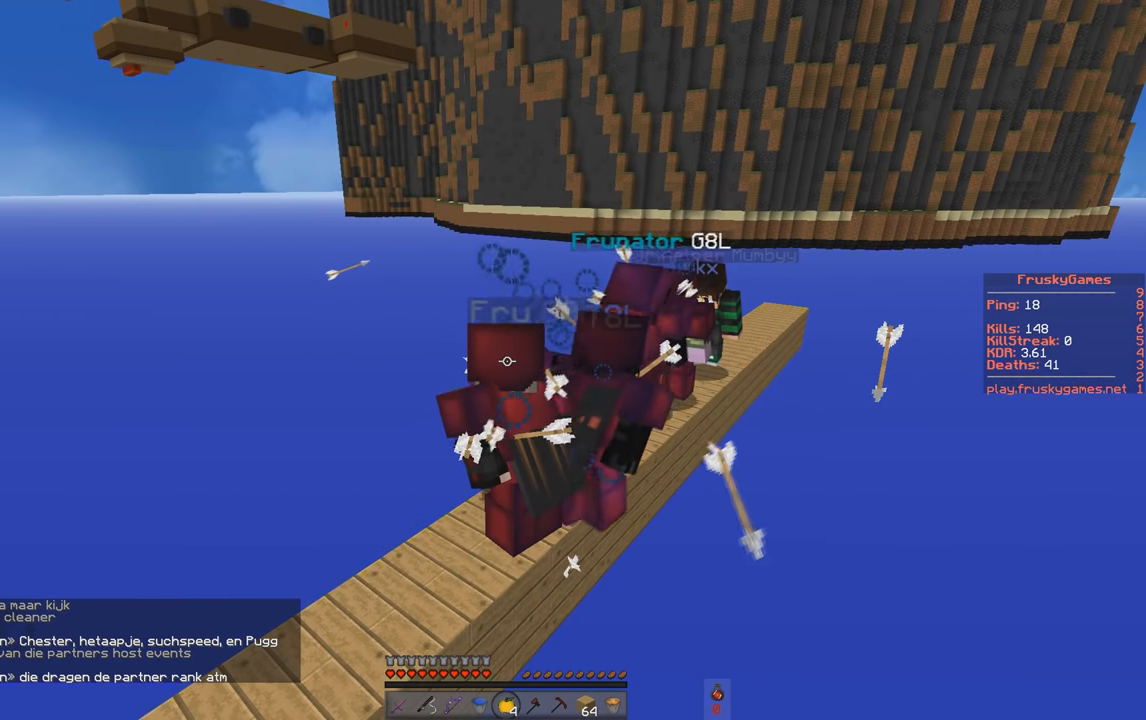
Gameplay with keyboard; each line is a JSON object with the keys held at the frame after it. "events" lists presses ("down") and releases ("up") of "a", "d", "s", "space" and "w" between this image and that frame as [ms after this image, input, new state], when the widget could be followed in between. No other keys are recorded. Mouse input is not recorded.
{"keys": ["w"]}
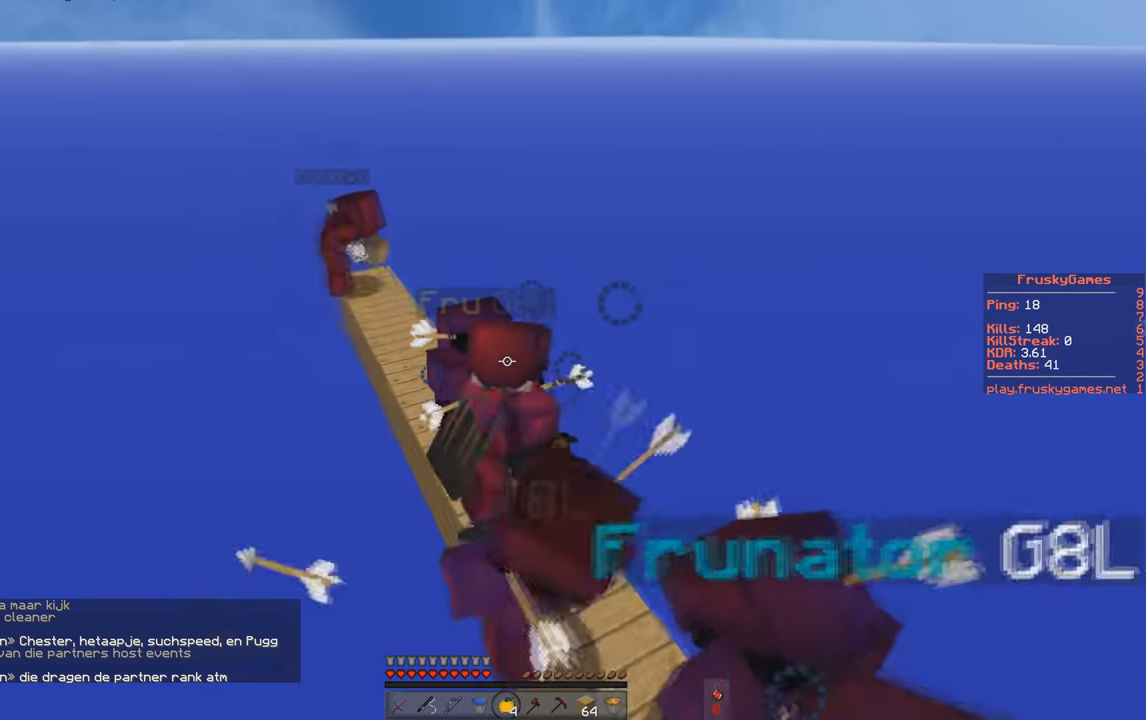
{"keys": ["w"], "events": [[17, "a", "down"], [150, "a", "up"]]}
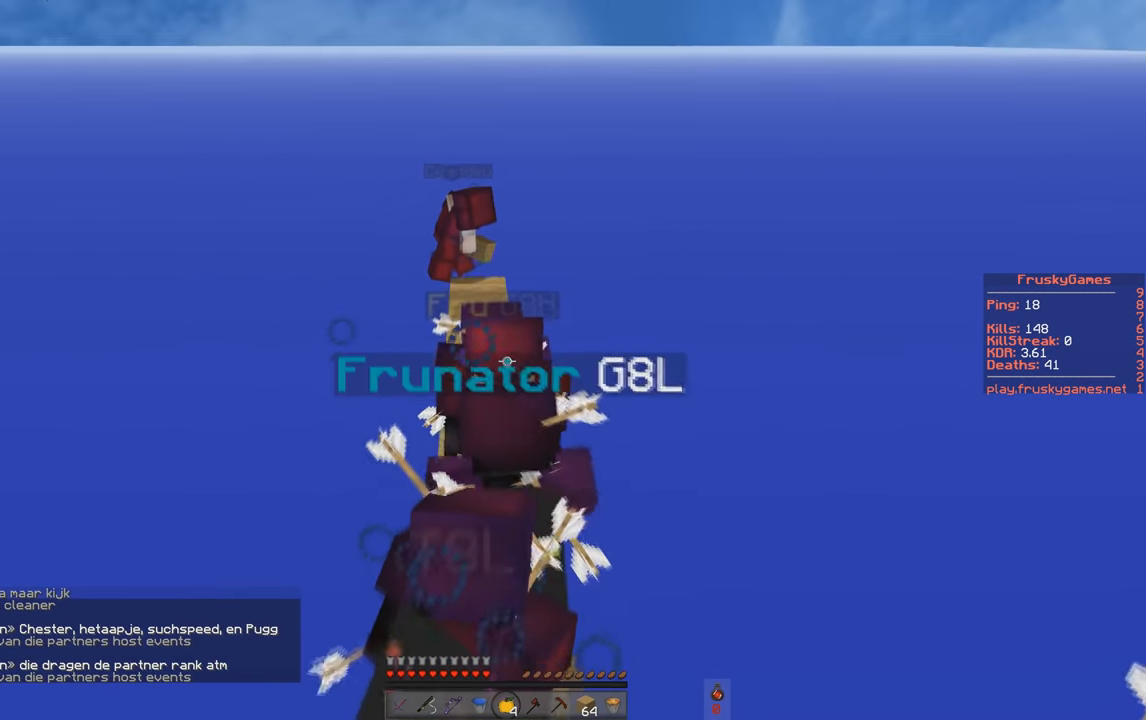
{"keys": ["w"], "events": []}
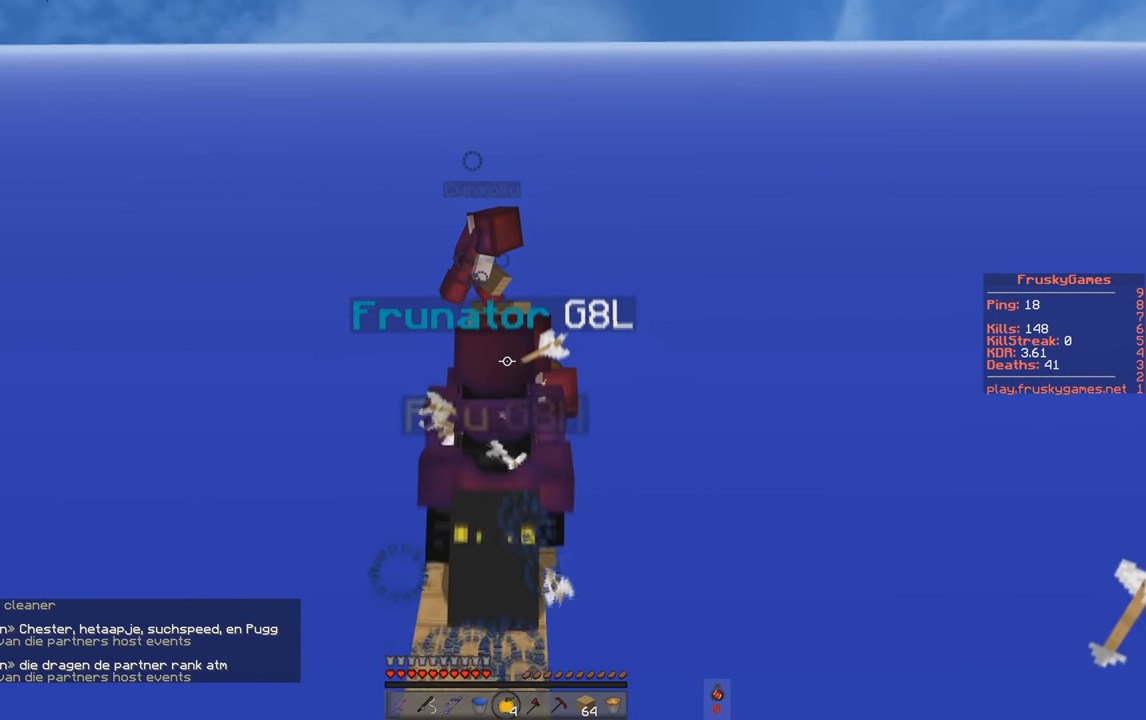
{"keys": ["w"], "events": []}
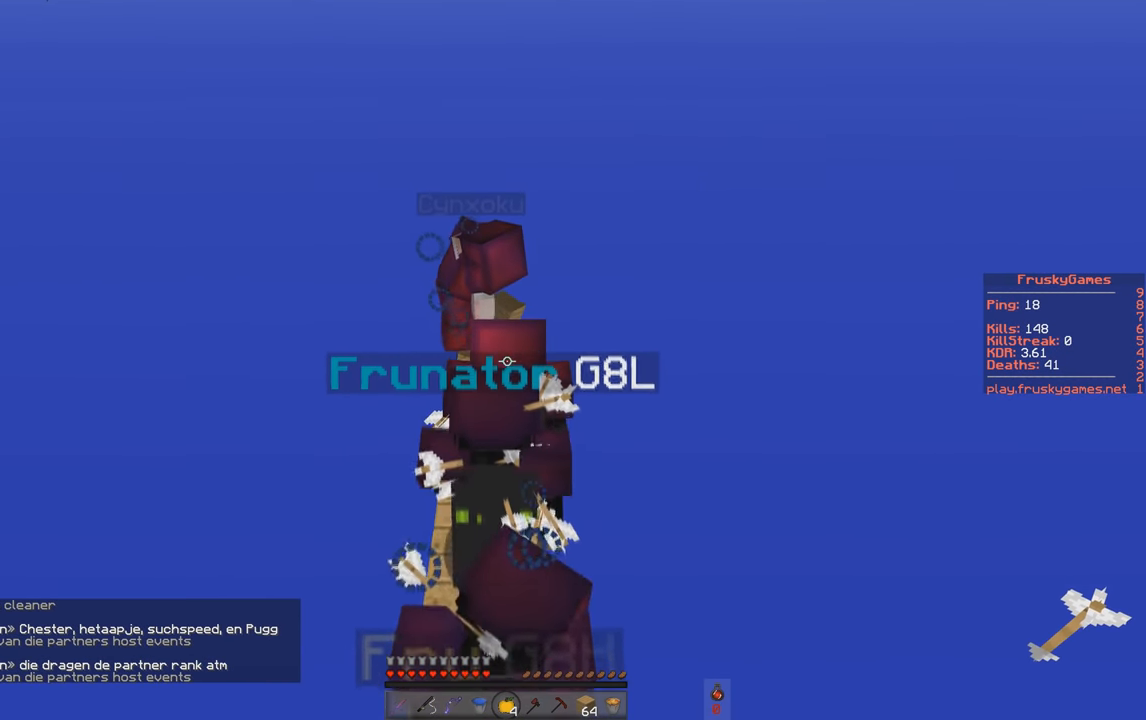
{"keys": ["a", "w"], "events": [[384, "a", "down"]]}
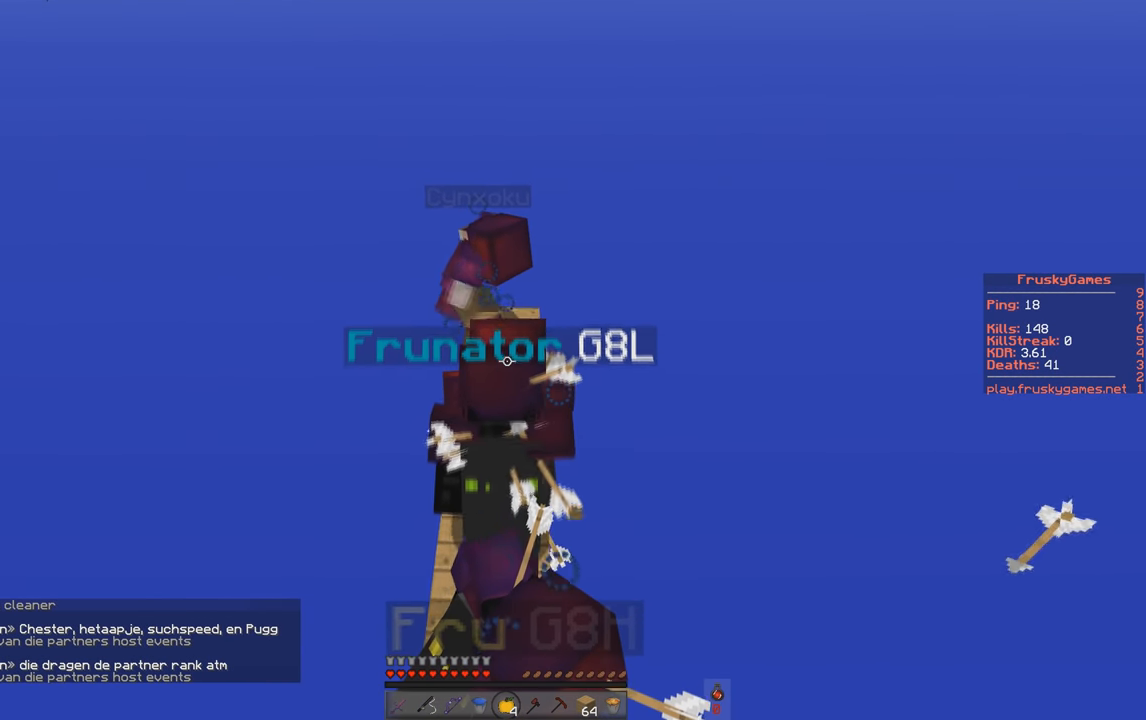
{"keys": ["w"], "events": [[17, "a", "up"]]}
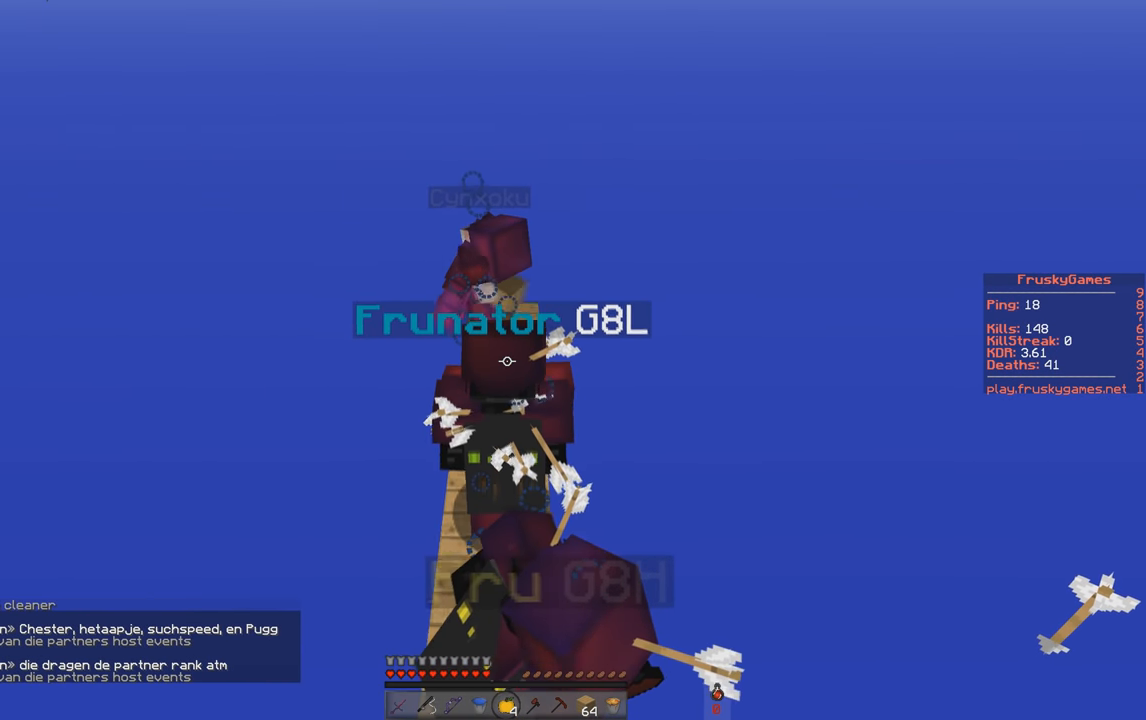
{"keys": ["w"], "events": []}
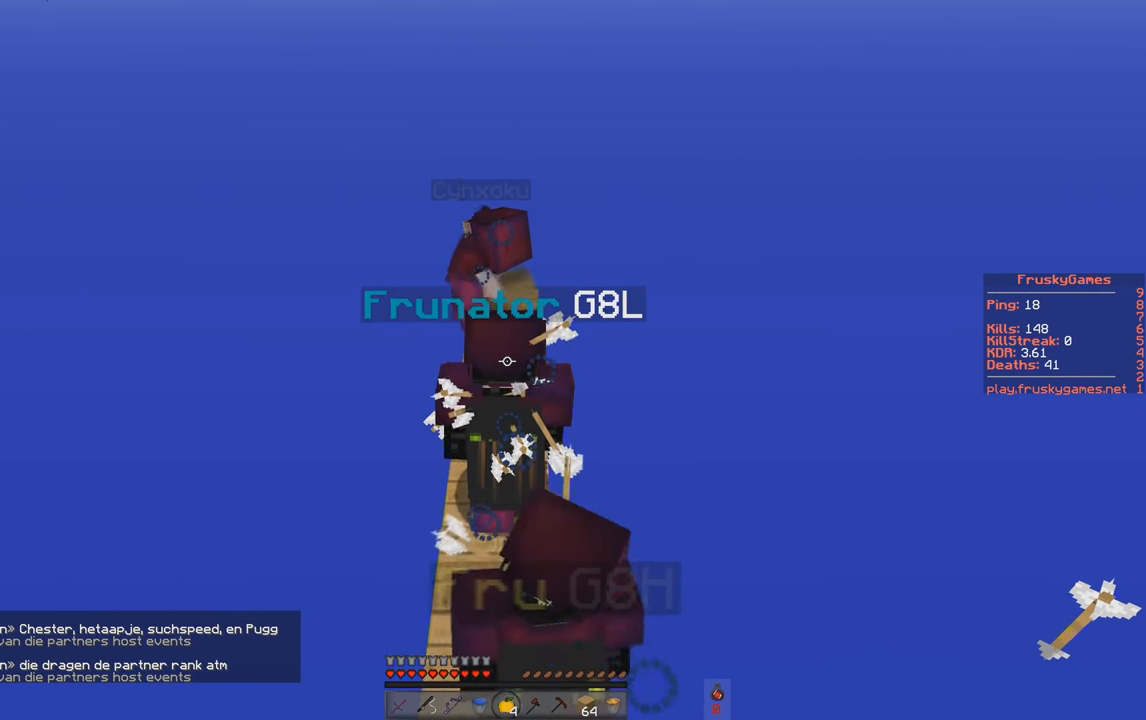
{"keys": ["w"], "events": []}
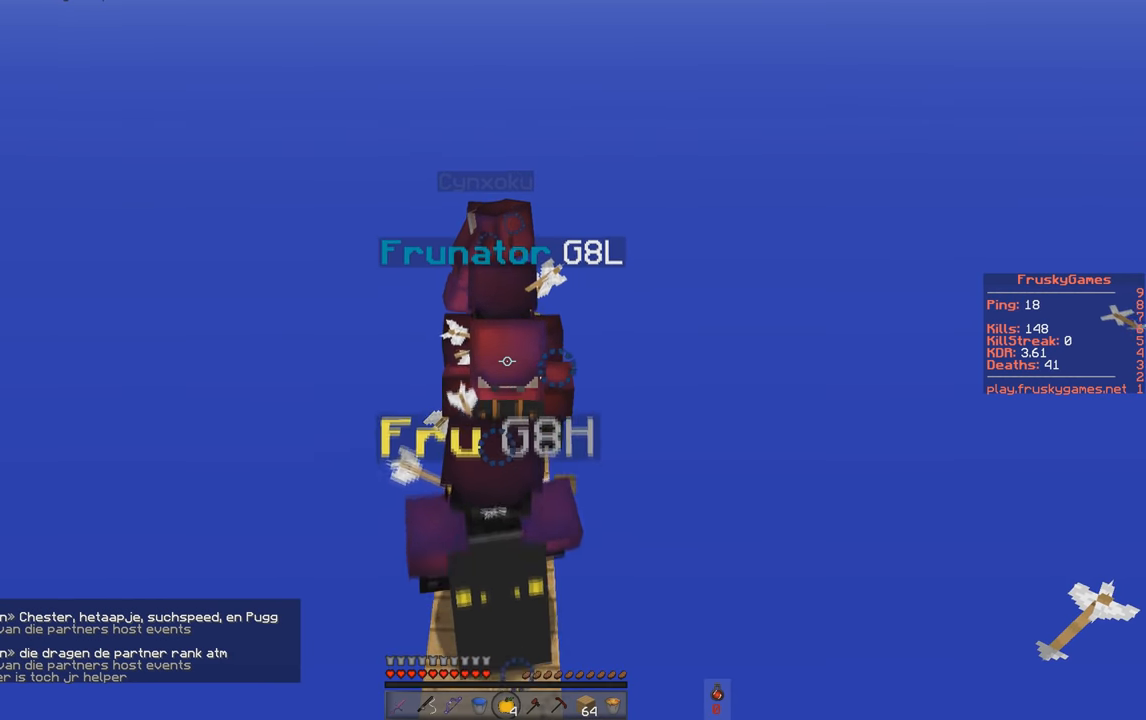
{"keys": ["w"], "events": []}
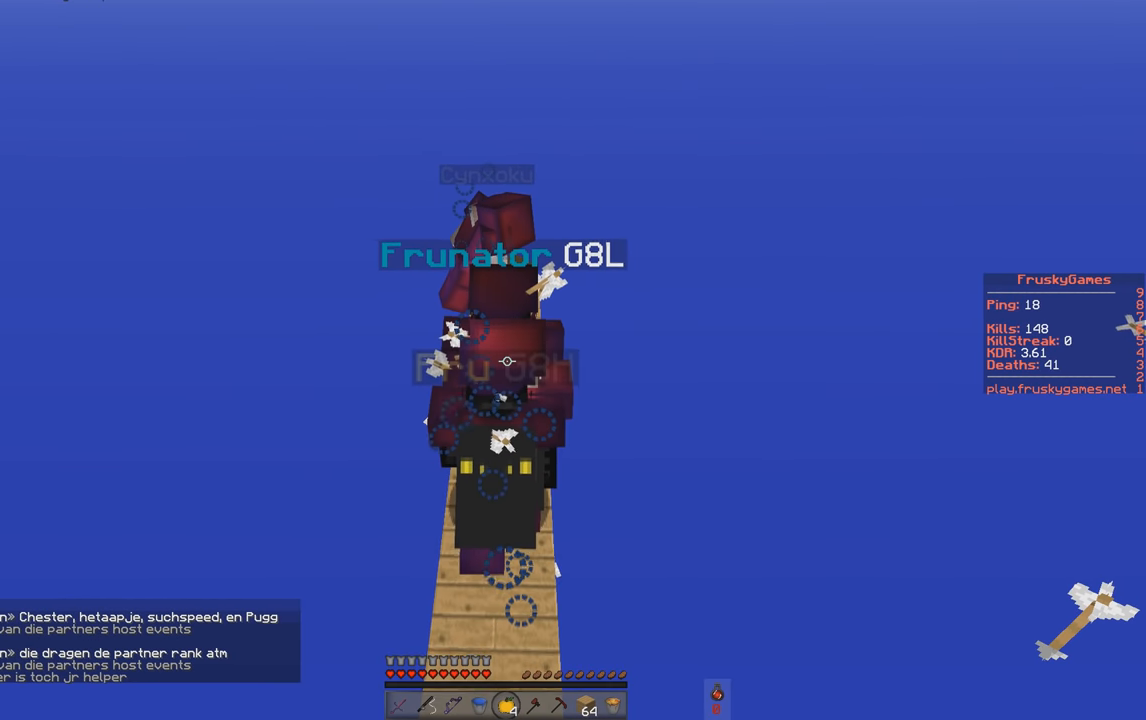
{"keys": ["w"], "events": []}
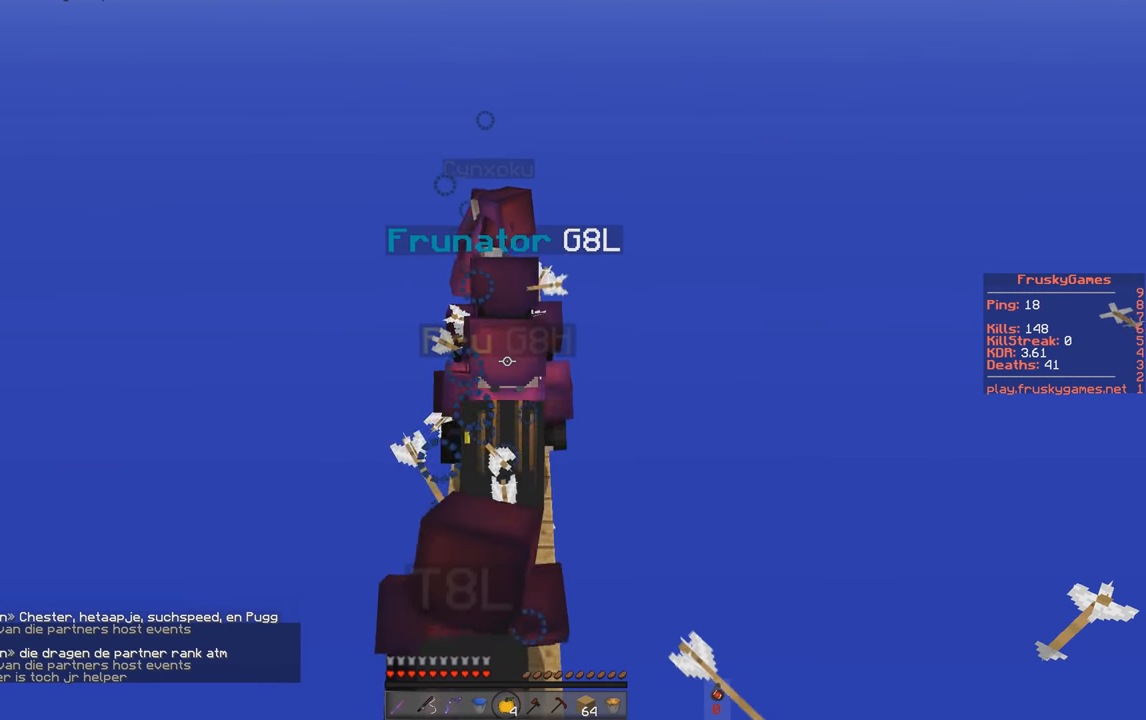
{"keys": ["w"], "events": []}
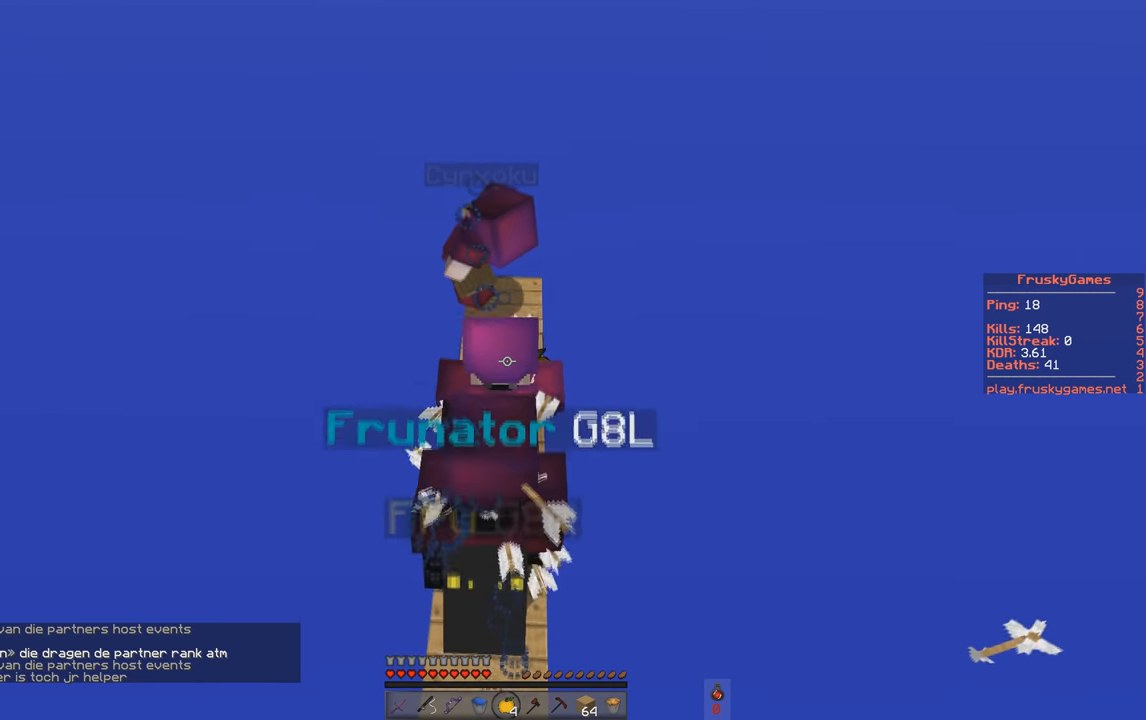
{"keys": ["w"], "events": []}
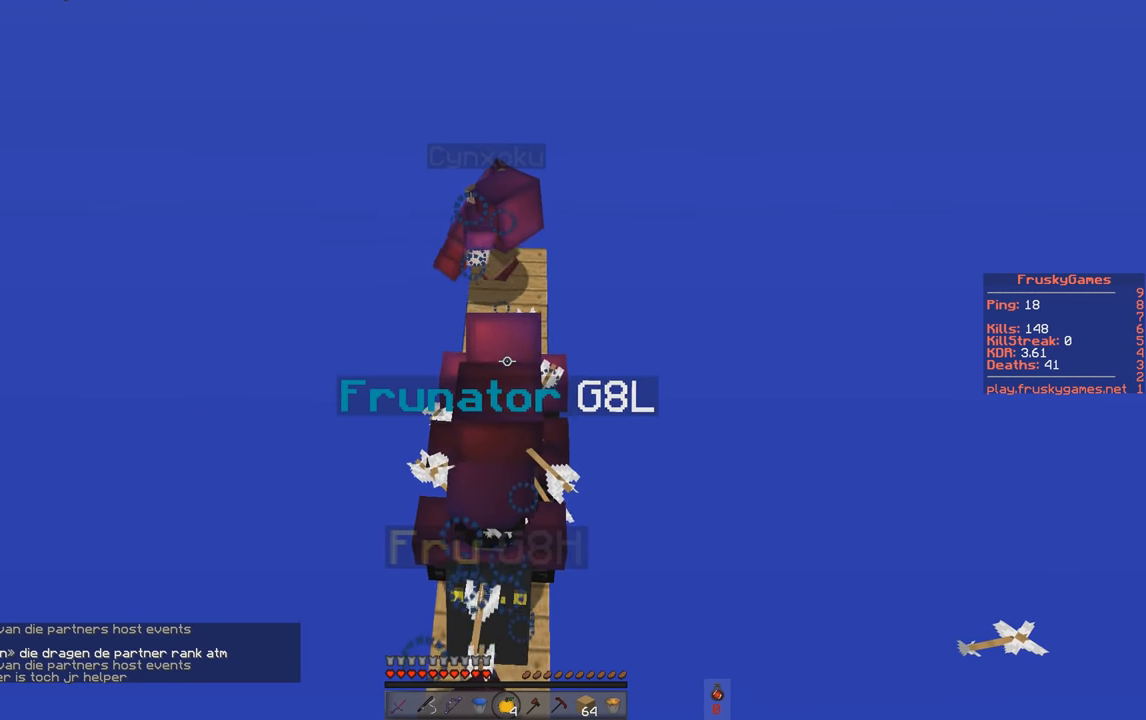
{"keys": ["w"], "events": []}
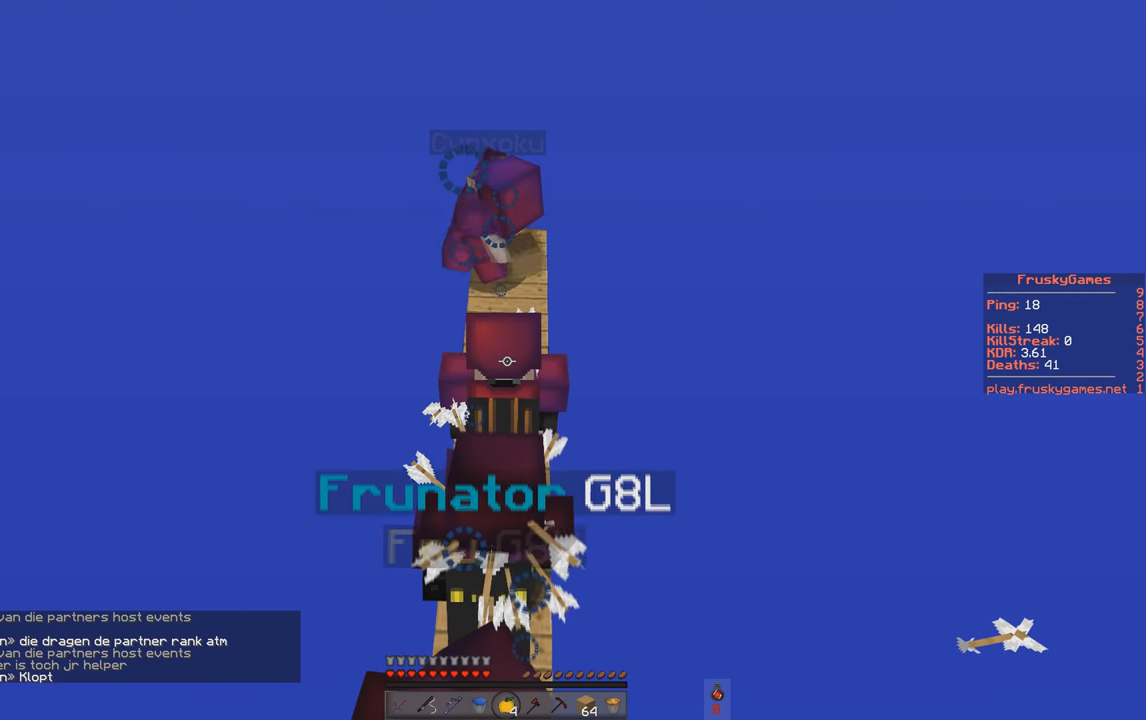
{"keys": ["w"], "events": []}
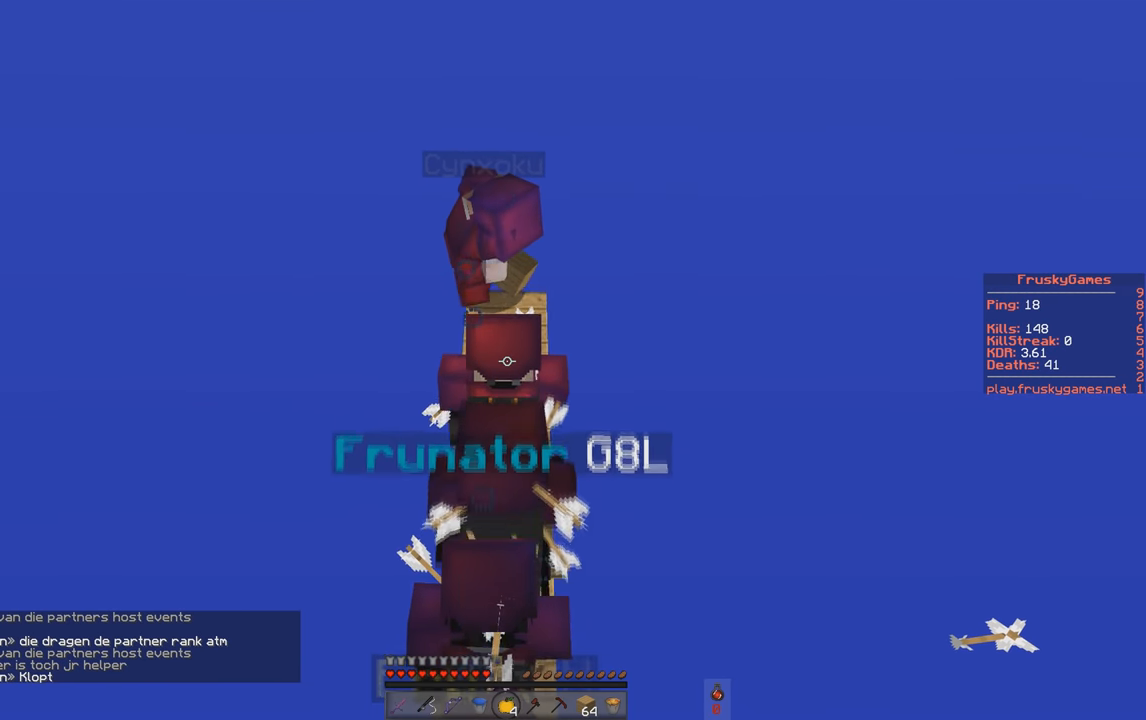
{"keys": ["w"], "events": []}
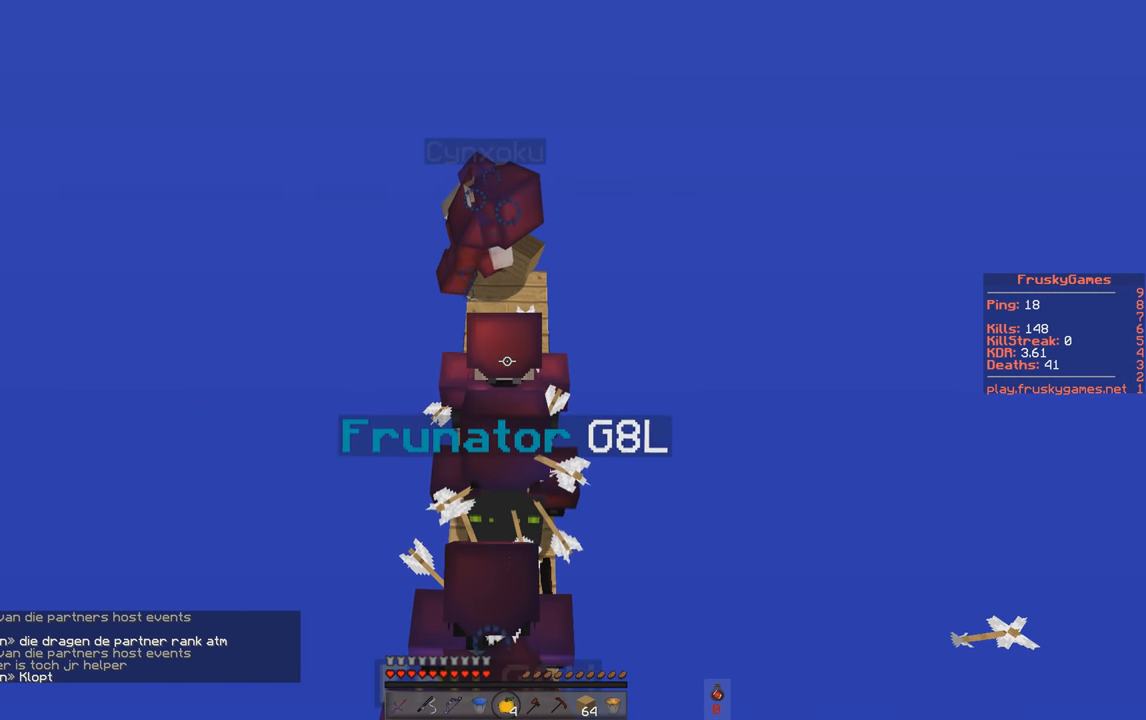
{"keys": ["w"], "events": []}
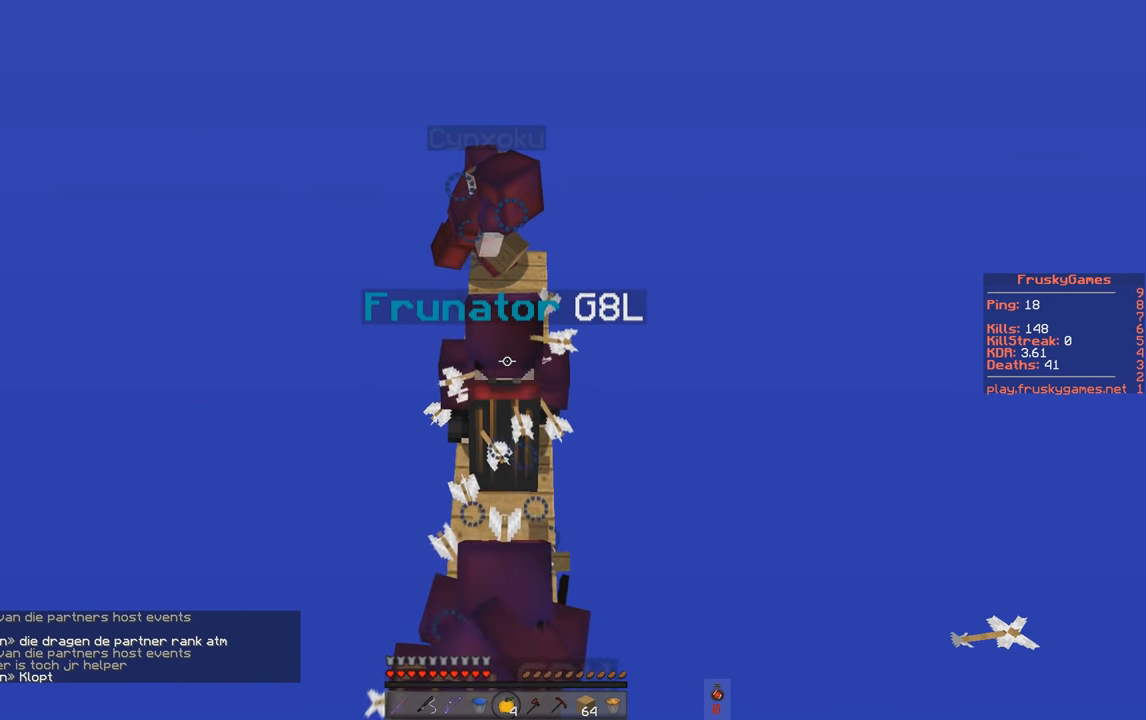
{"keys": ["w"], "events": []}
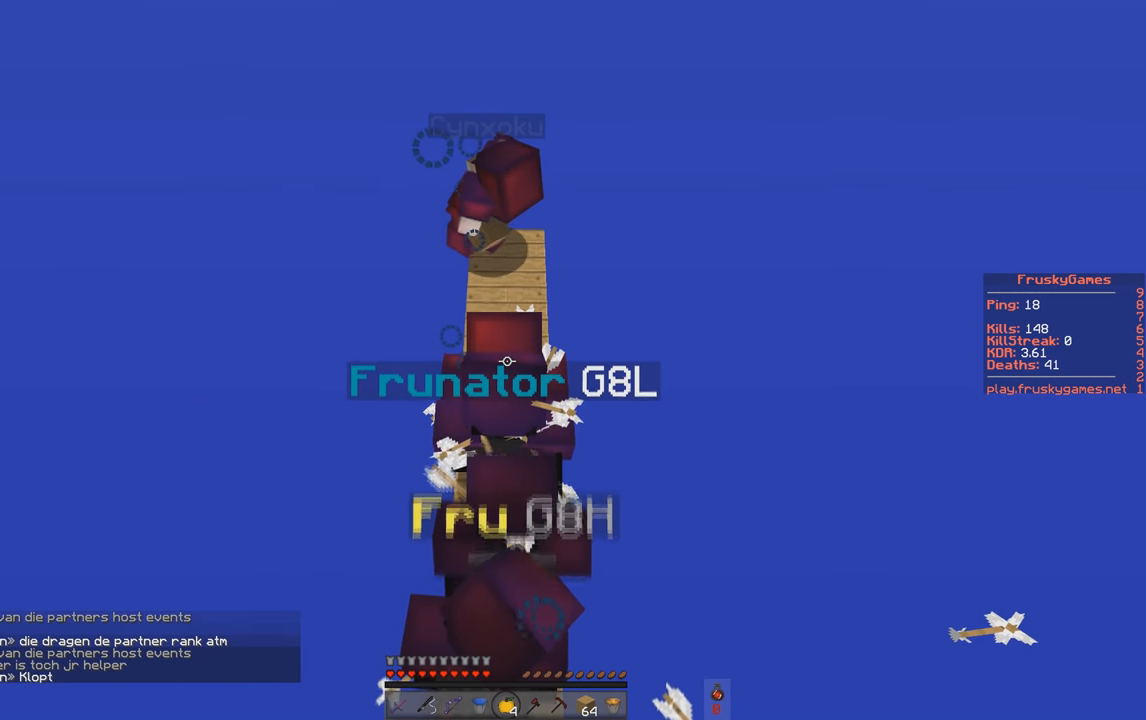
{"keys": ["w"], "events": []}
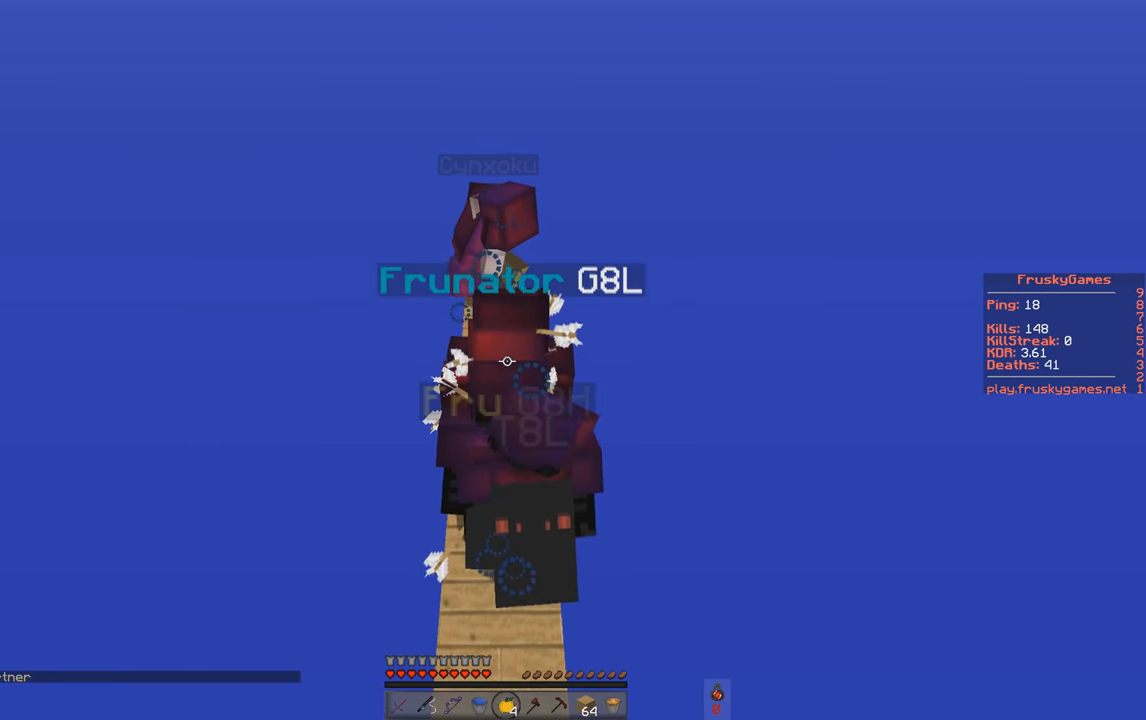
{"keys": [], "events": [[484, "w", "up"]]}
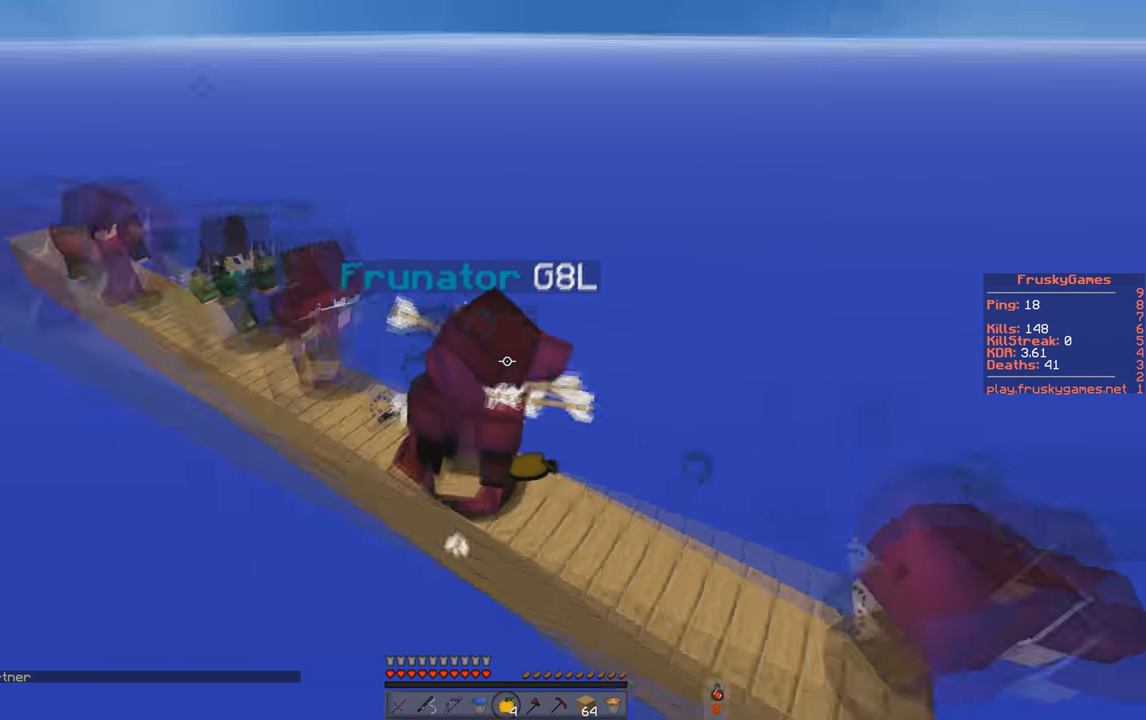
{"keys": [], "events": []}
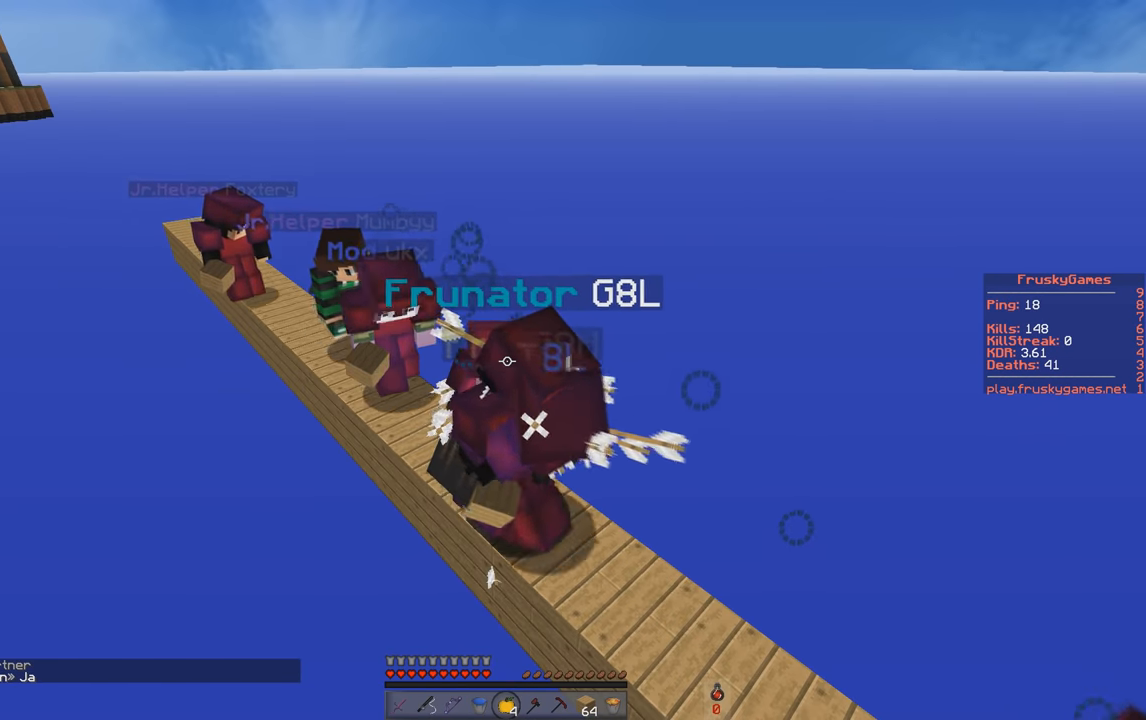
{"keys": ["w"], "events": [[301, "w", "down"]]}
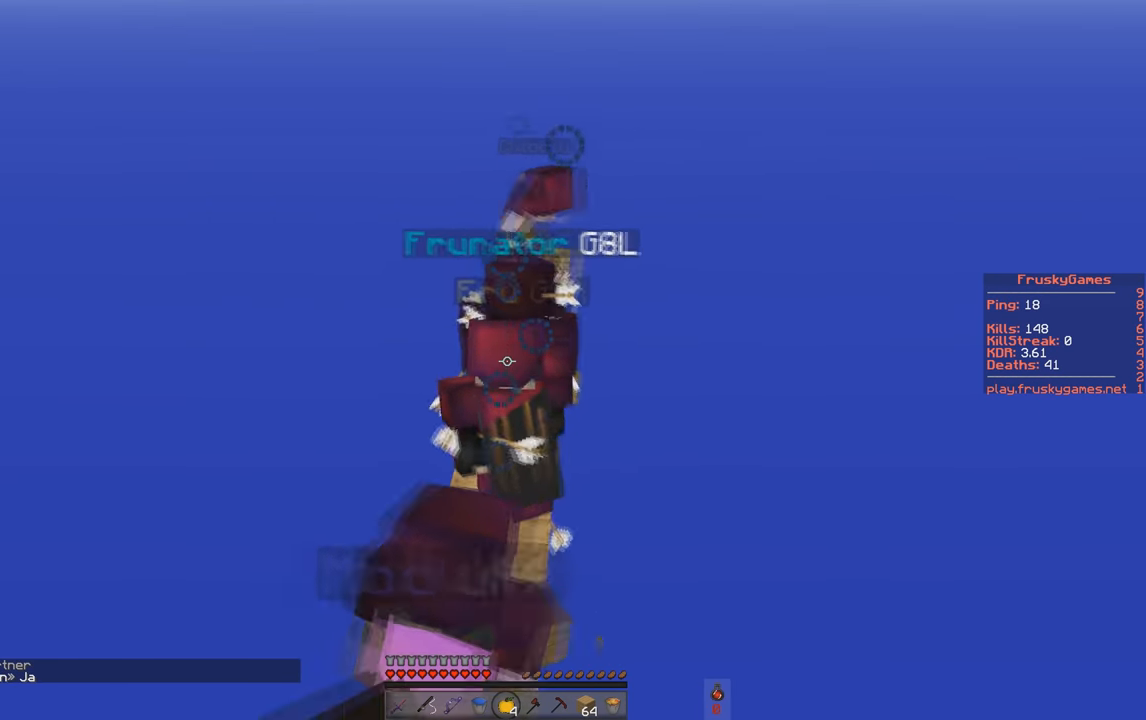
{"keys": [], "events": [[200, "w", "up"]]}
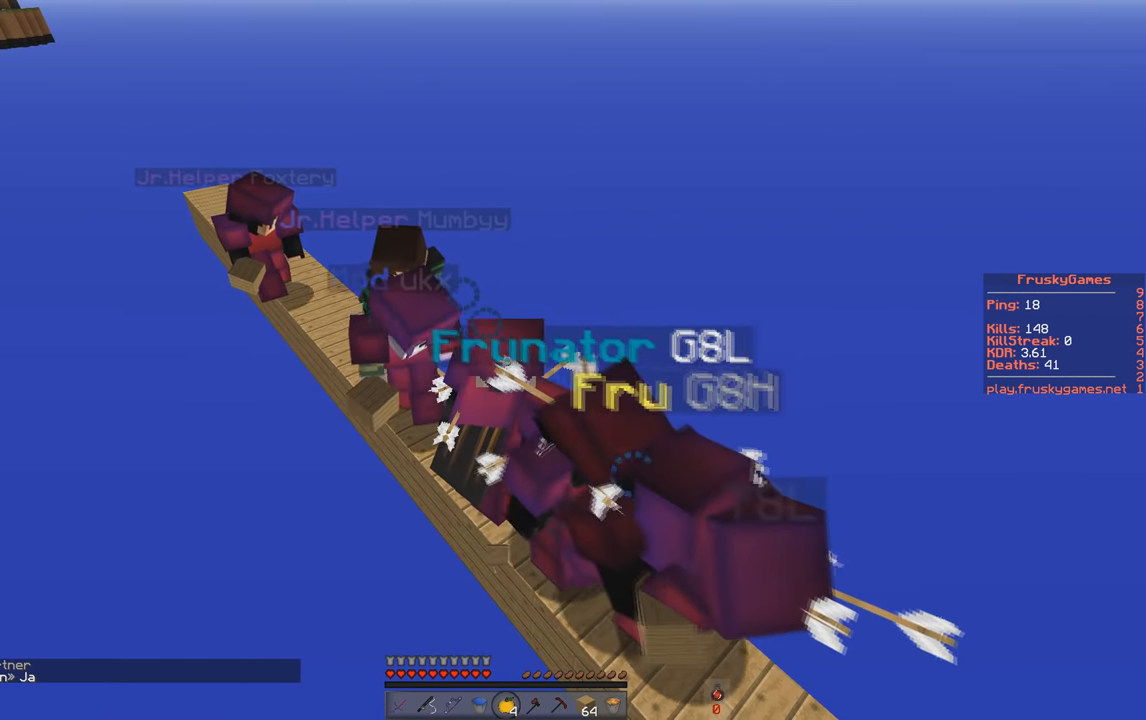
{"keys": ["w"], "events": [[351, "w", "down"]]}
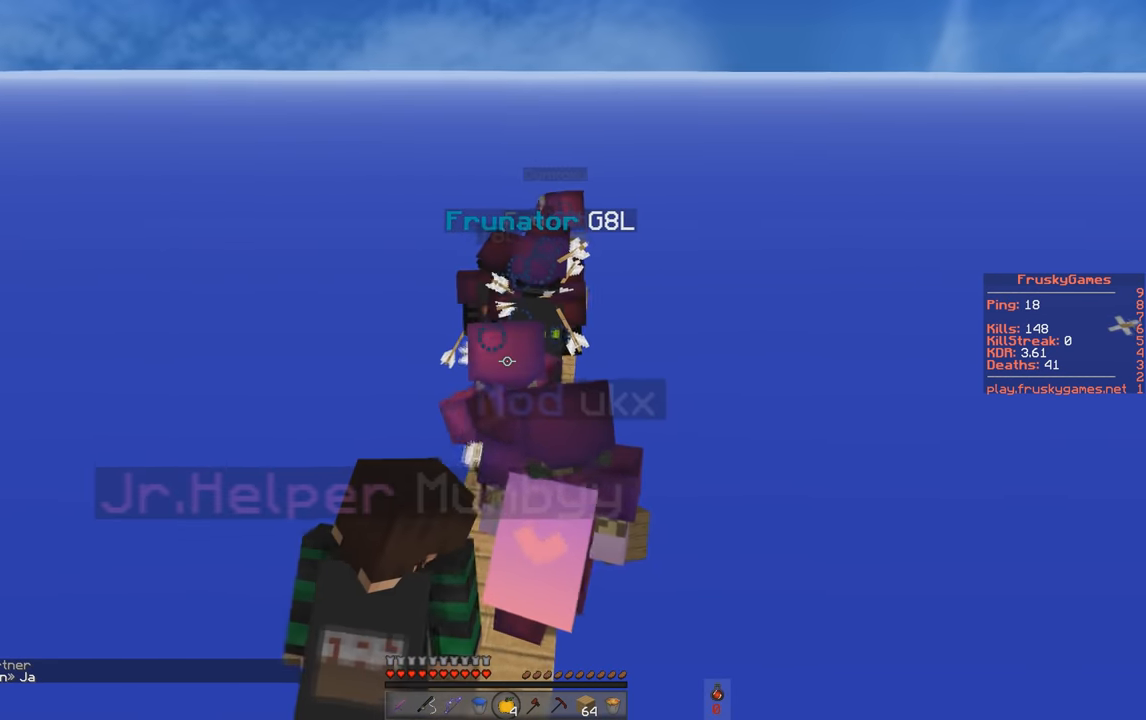
{"keys": ["w"], "events": []}
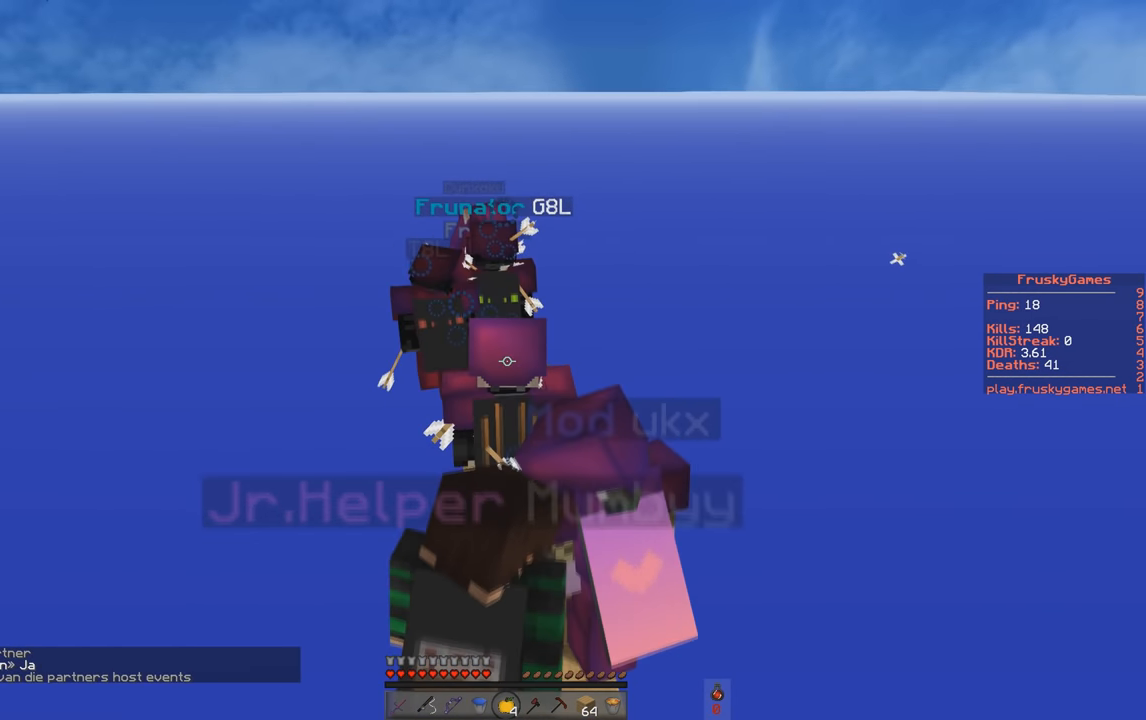
{"keys": ["w"], "events": []}